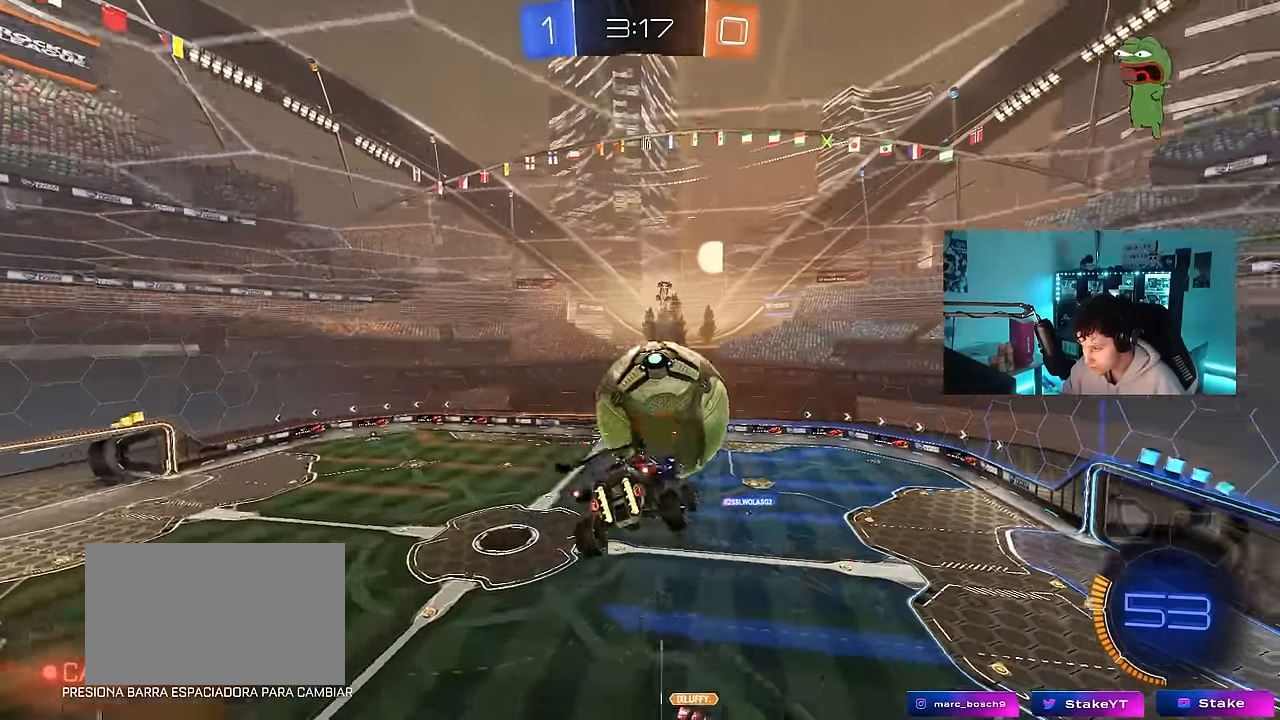
Gameplay with keyboard and mouse; each line is a JSON object with the keys and mouse buttons held at the frame after it. "events" lists presses ("down") and releases ("up") of "1", "2", "3", "4", "5", "a", "alt", "c", "caps_lock", "ctrl", "d", "e", "f", "g", "q", "r", "s", "shift", "space", "t", "tab", "v", "w", "x", "z", "mouse_left", "mouse_wheel" and "mouse_right" between this image and that frame as [ms after this image, input, new state], when the widget could be followed in between. "mouse_left", "mouse_wheel", "mouse_right" = the "left", "wheel", "right" buttons of the "mouse" list. No other keys are recorded. "wheel" means that the mouse wheel is clicked or scrolled. Mouse movement is not recorded.
{"keys": ["d", "s", "shift"], "mouse": [], "events": [[250, "shift", "up"], [400, "s", "up"], [400, "shift", "down"], [483, "s", "down"]]}
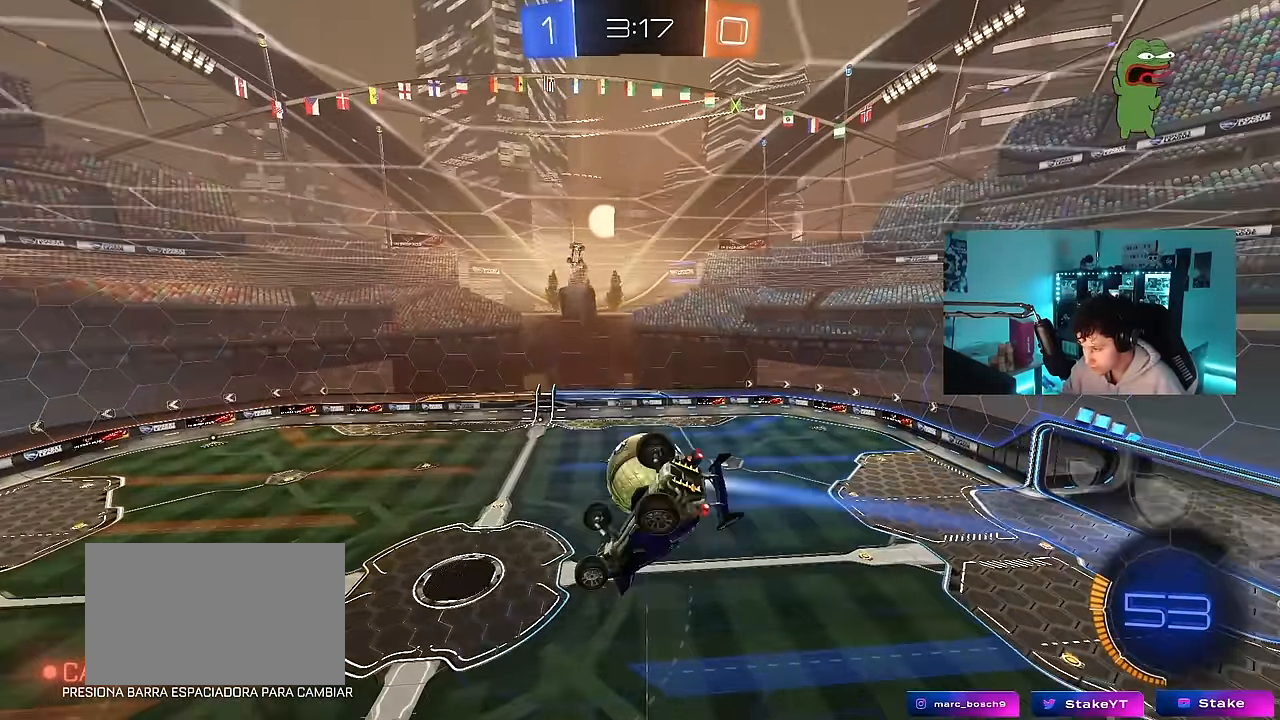
{"keys": [], "mouse": ["left"], "events": [[183, "a", "down"], [183, "d", "up"], [217, "mouse_left", "down"], [217, "shift", "up"], [267, "a", "up"], [267, "s", "up"], [317, "d", "down"], [367, "shift", "down"], [417, "mouse_left", "up"], [450, "shift", "up"], [500, "d", "up"], [500, "mouse_left", "down"]]}
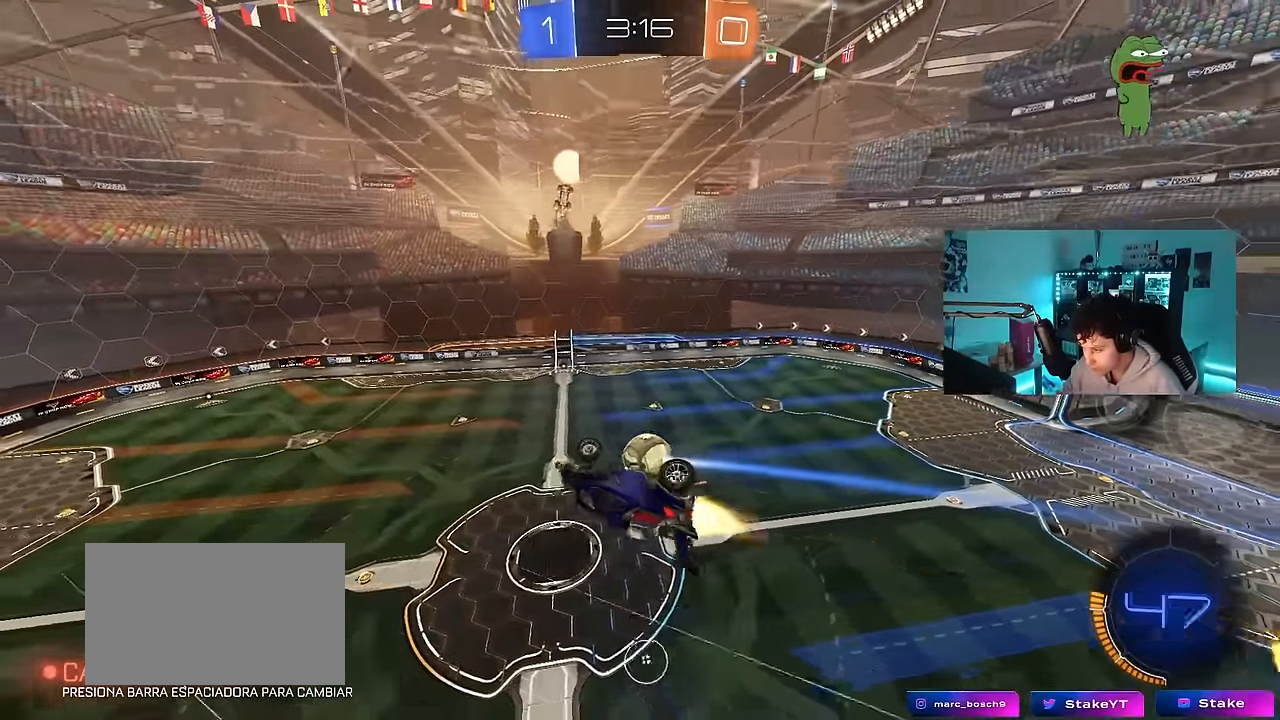
{"keys": [], "mouse": ["left"], "events": [[200, "mouse_left", "up"], [333, "mouse_left", "down"]]}
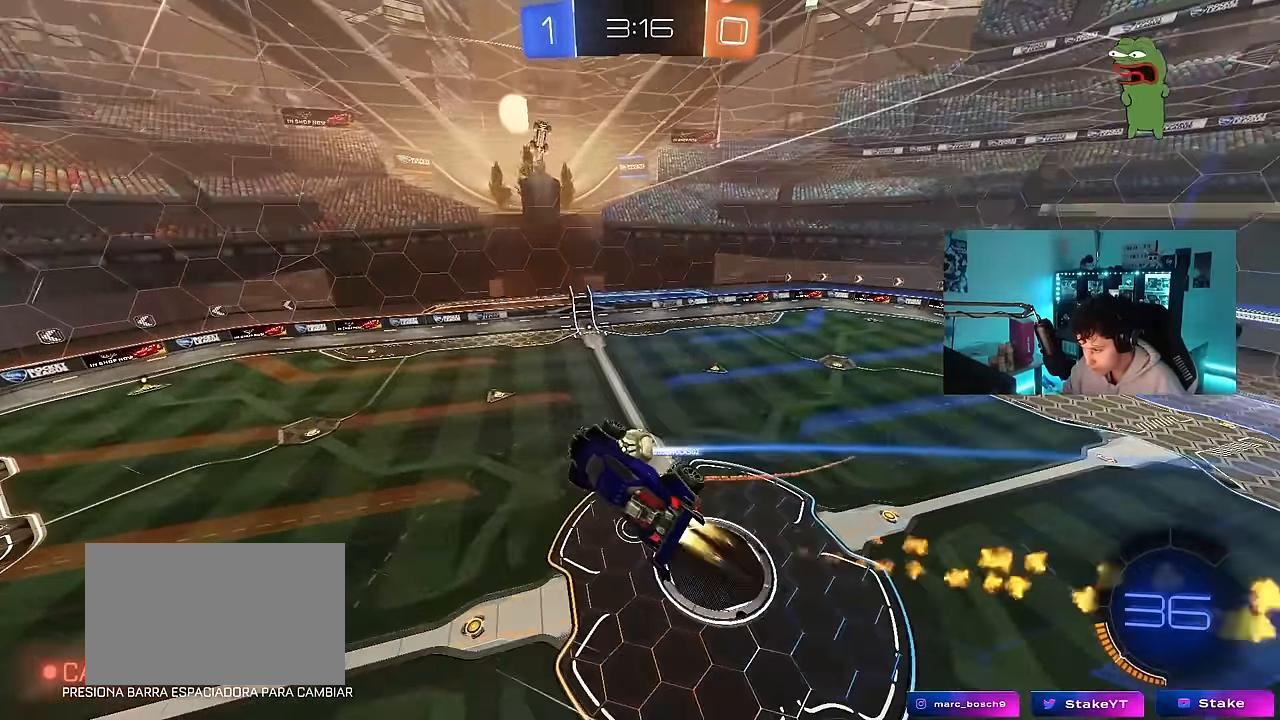
{"keys": [], "mouse": [], "events": [[117, "mouse_left", "up"], [350, "d", "down"], [350, "shift", "down"], [433, "shift", "up"], [483, "d", "up"]]}
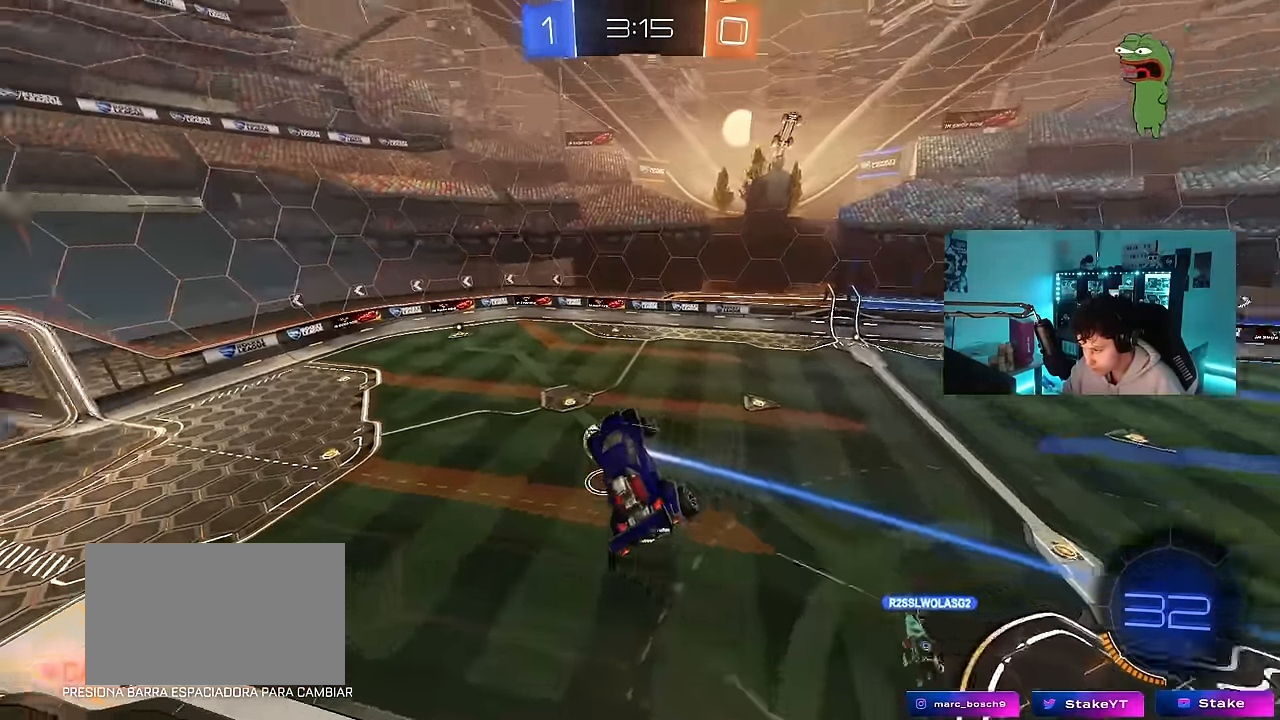
{"keys": [], "mouse": [], "events": [[33, "w", "down"], [133, "w", "up"], [267, "a", "down"], [367, "a", "up"]]}
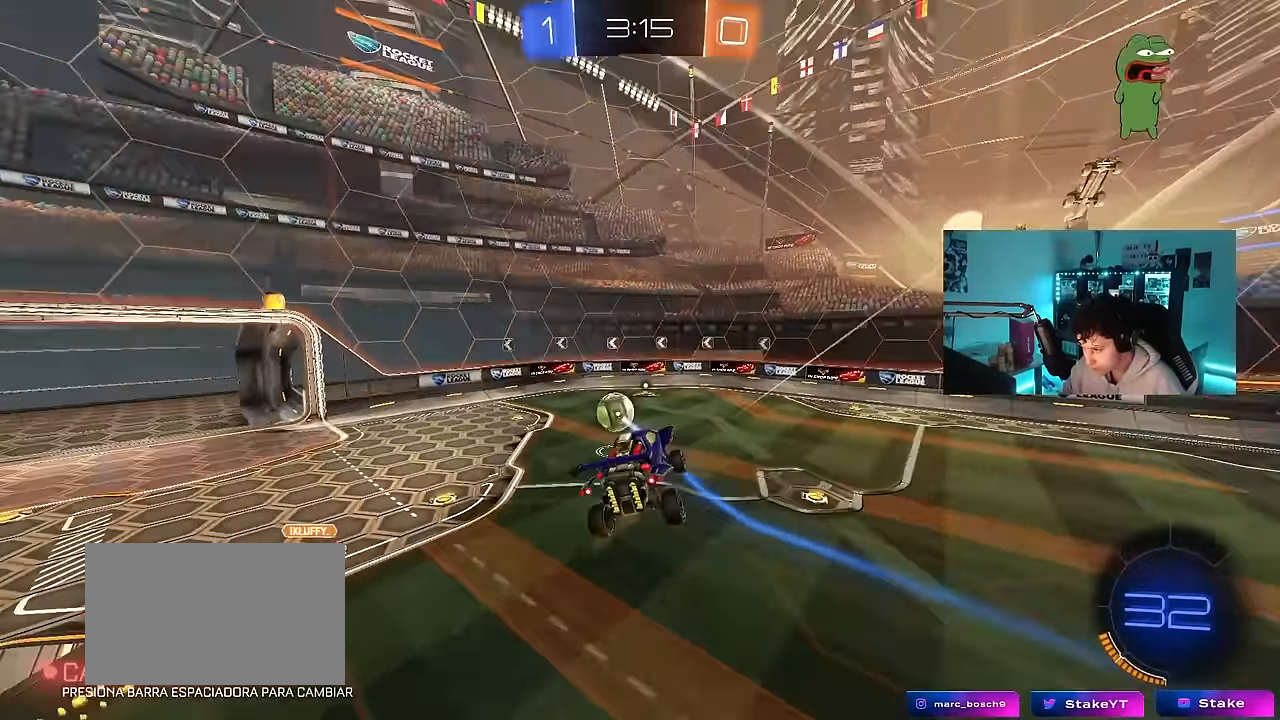
{"keys": ["d", "w"], "mouse": ["left"], "events": [[333, "w", "down"], [433, "mouse_left", "down"], [467, "d", "down"]]}
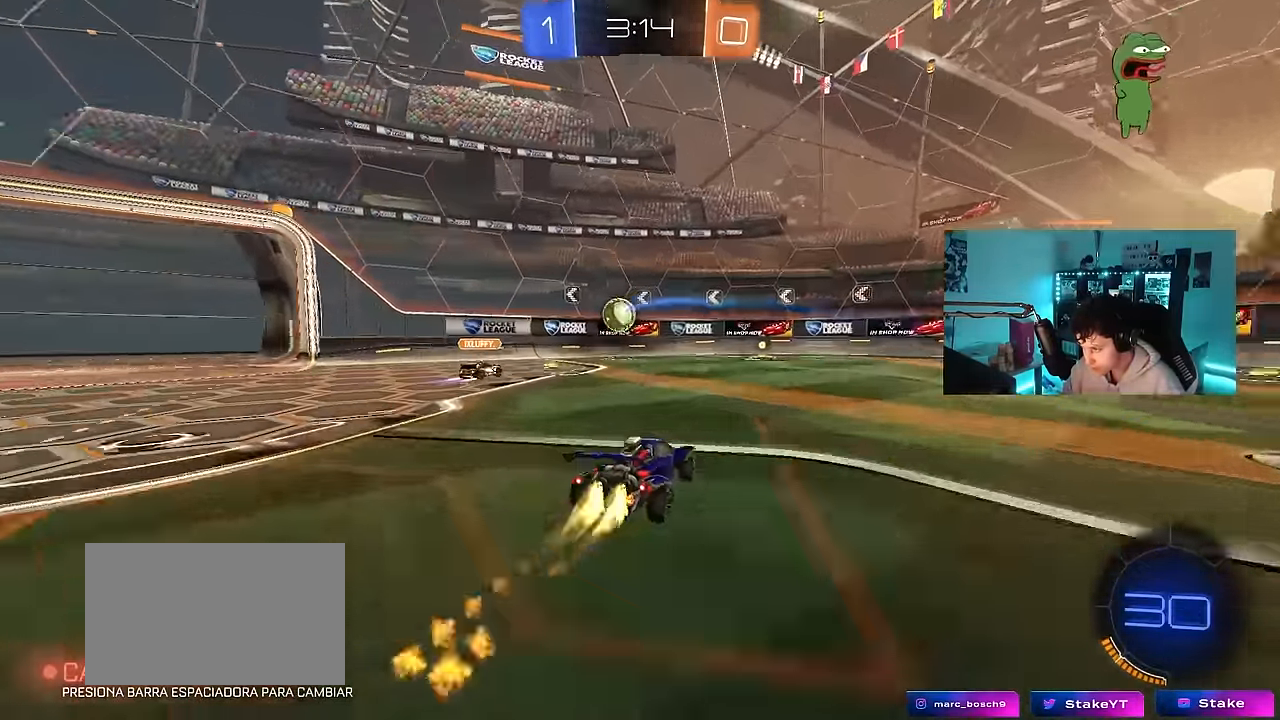
{"keys": ["d", "w"], "mouse": [], "events": [[117, "d", "up"], [300, "mouse_left", "up"], [483, "d", "down"]]}
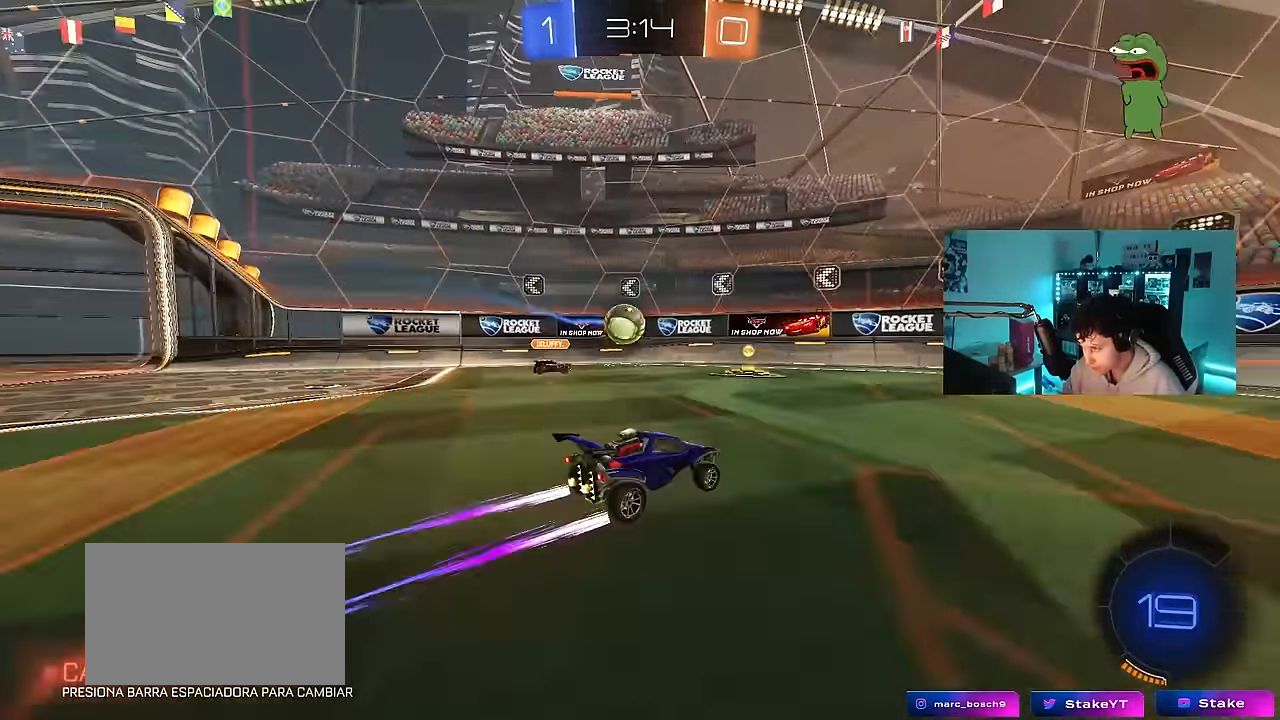
{"keys": ["d", "w"], "mouse": [], "events": [[83, "shift", "down"], [183, "shift", "up"]]}
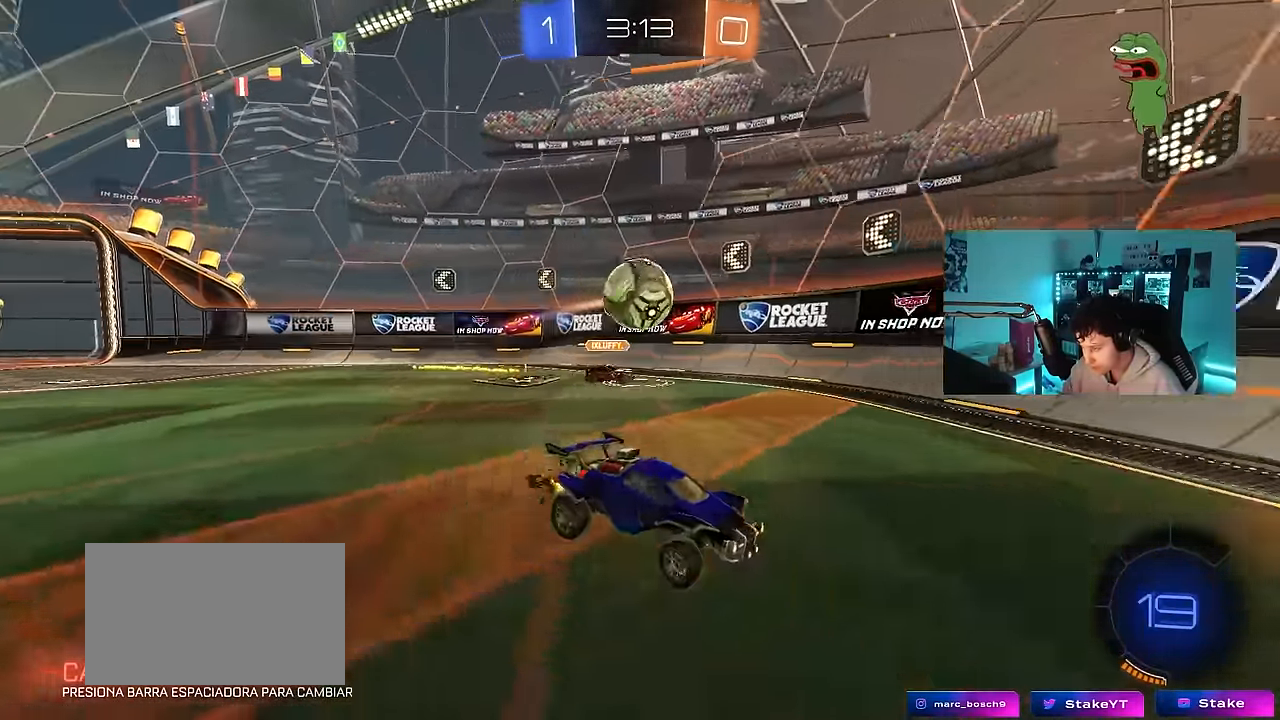
{"keys": ["d", "w"], "mouse": ["left"], "events": [[100, "mouse_left", "down"], [200, "d", "up"], [467, "d", "down"]]}
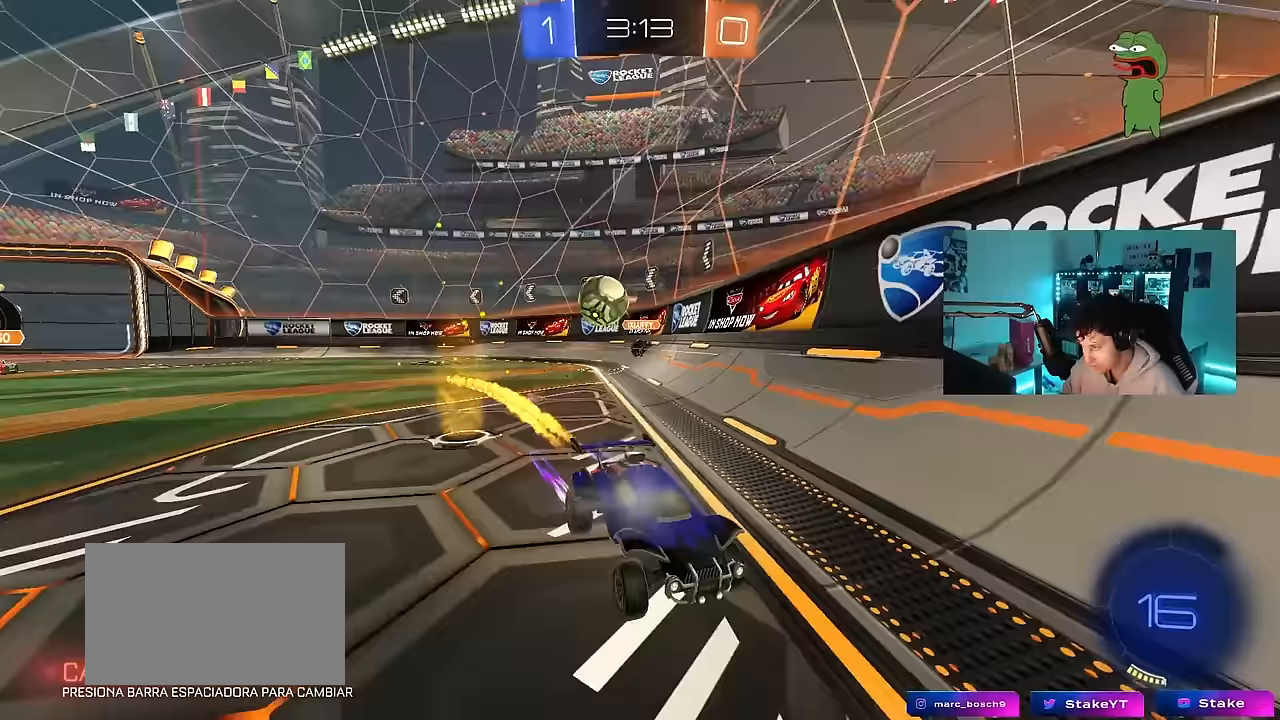
{"keys": ["d", "w"], "mouse": [], "events": [[117, "d", "up"], [200, "mouse_left", "up"], [450, "d", "down"]]}
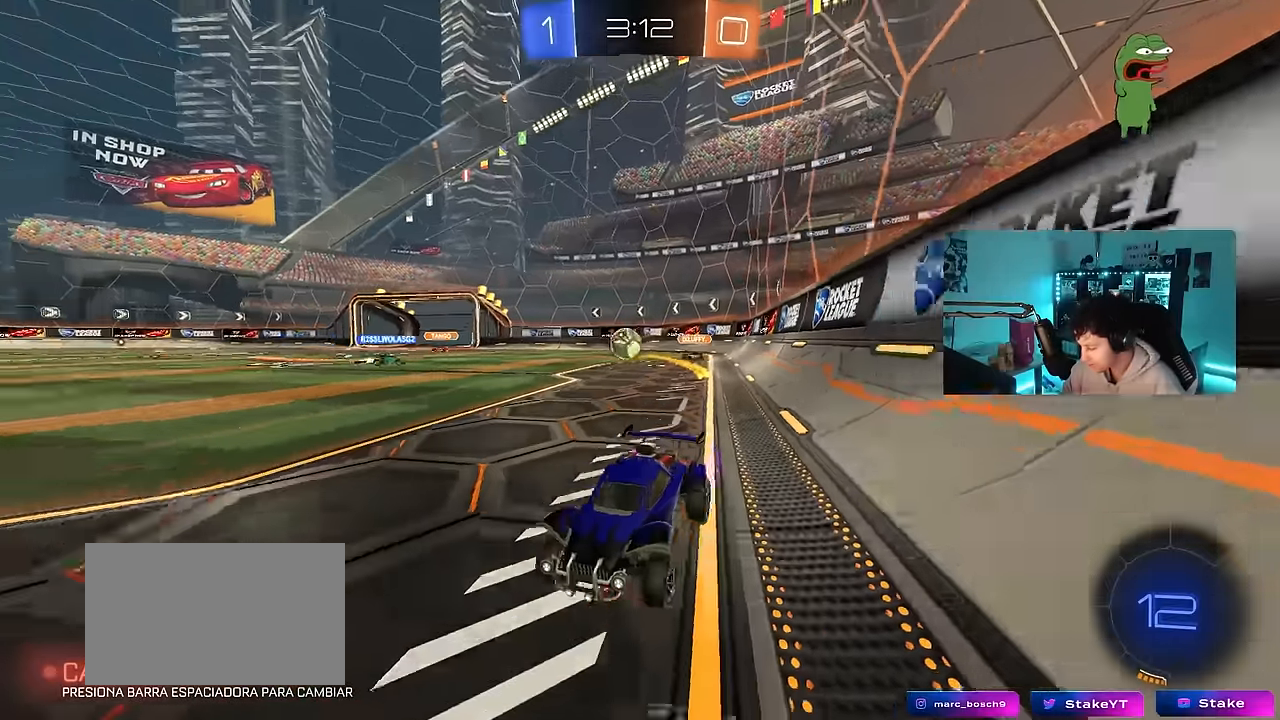
{"keys": ["a", "w"], "mouse": [], "events": [[33, "d", "up"], [367, "a", "down"]]}
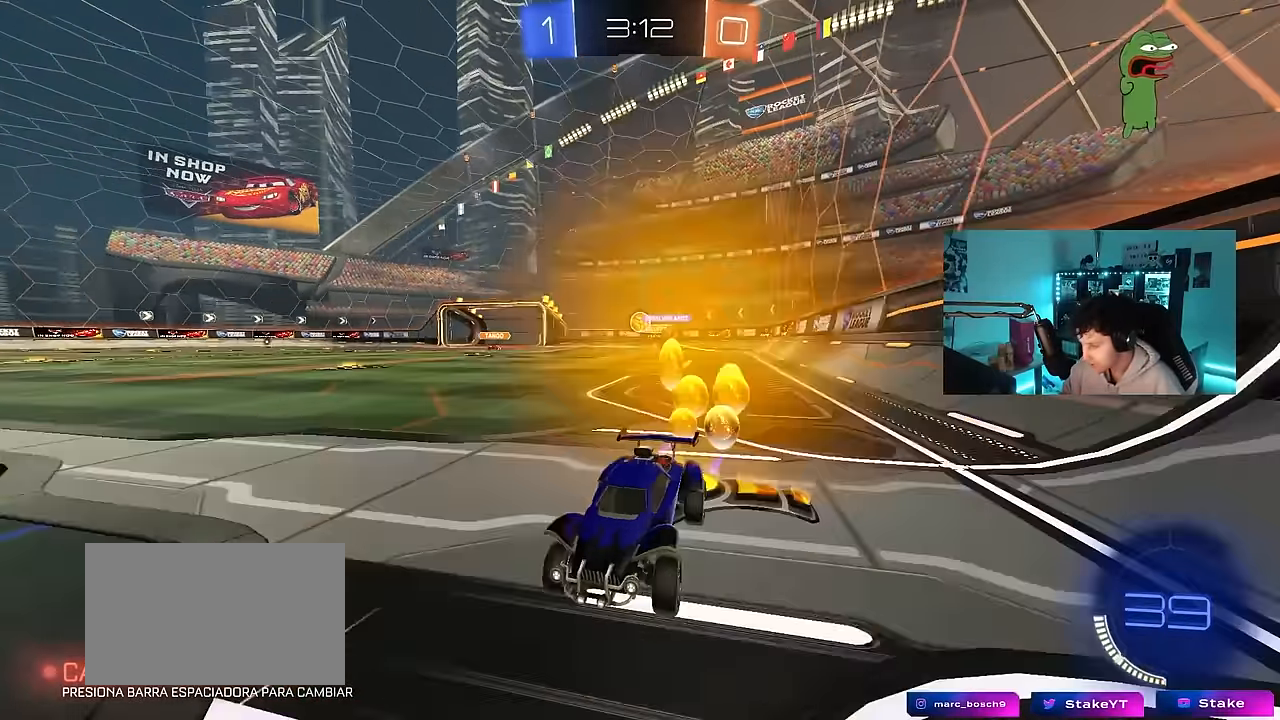
{"keys": ["d", "w"], "mouse": [], "events": [[50, "a", "up"], [150, "d", "down"], [283, "shift", "down"], [383, "shift", "up"]]}
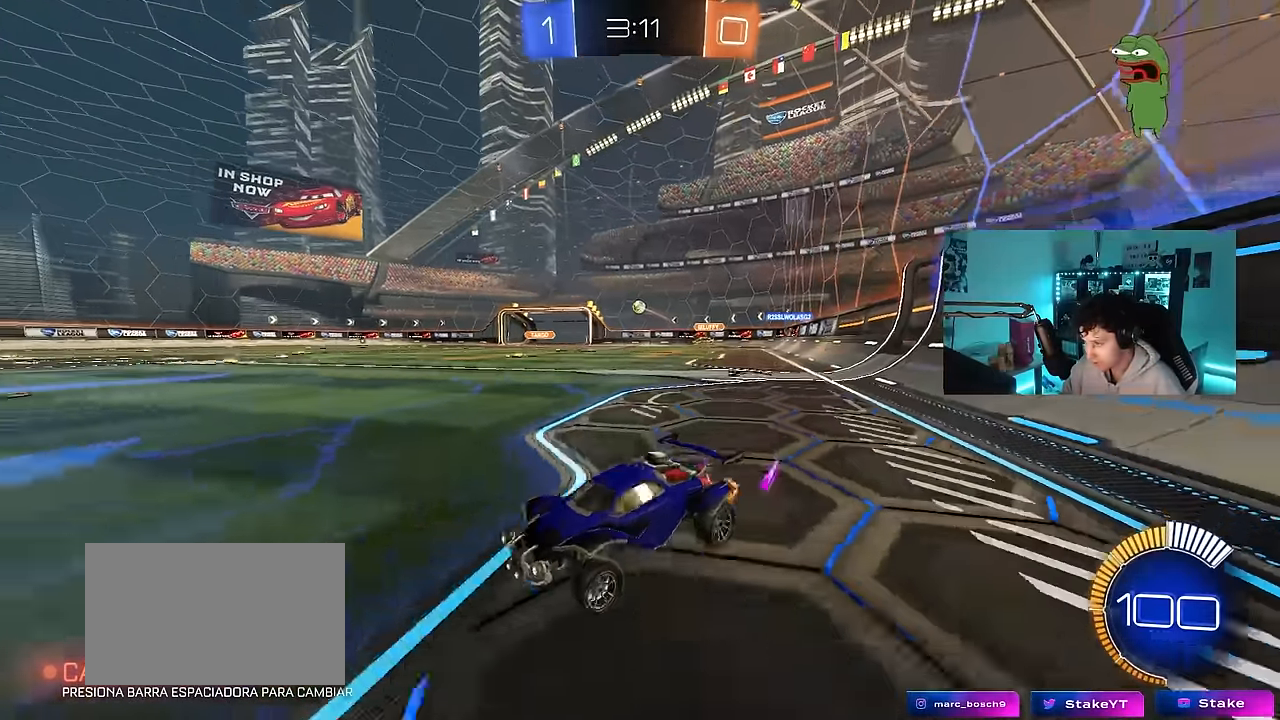
{"keys": ["w"], "mouse": ["left", "right"], "events": [[167, "shift", "down"], [200, "shift", "up"], [483, "d", "up"], [483, "mouse_left", "down"], [483, "mouse_right", "down"]]}
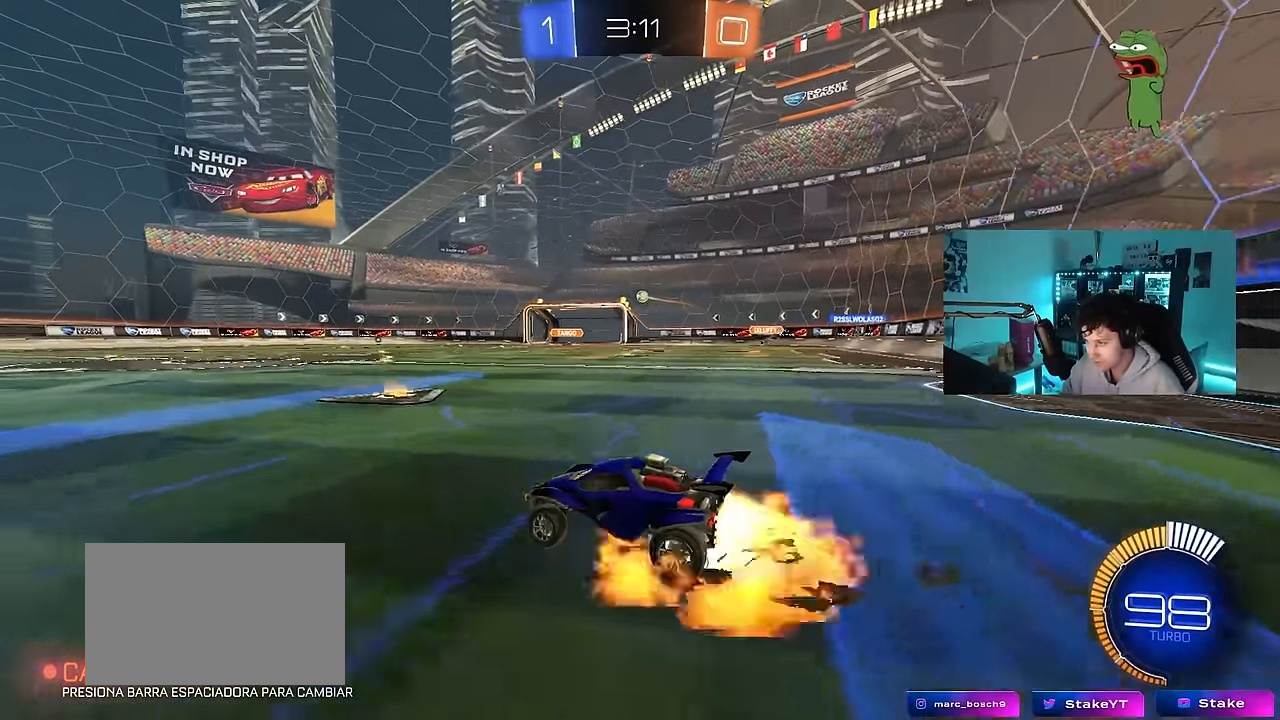
{"keys": ["d", "shift"], "mouse": [], "events": [[83, "d", "down"], [83, "mouse_left", "up"], [83, "mouse_right", "up"], [83, "shift", "down"], [133, "mouse_left", "down"], [133, "mouse_right", "down"], [183, "mouse_left", "up"], [183, "s", "down"], [183, "w", "up"], [317, "mouse_right", "up"], [500, "s", "up"]]}
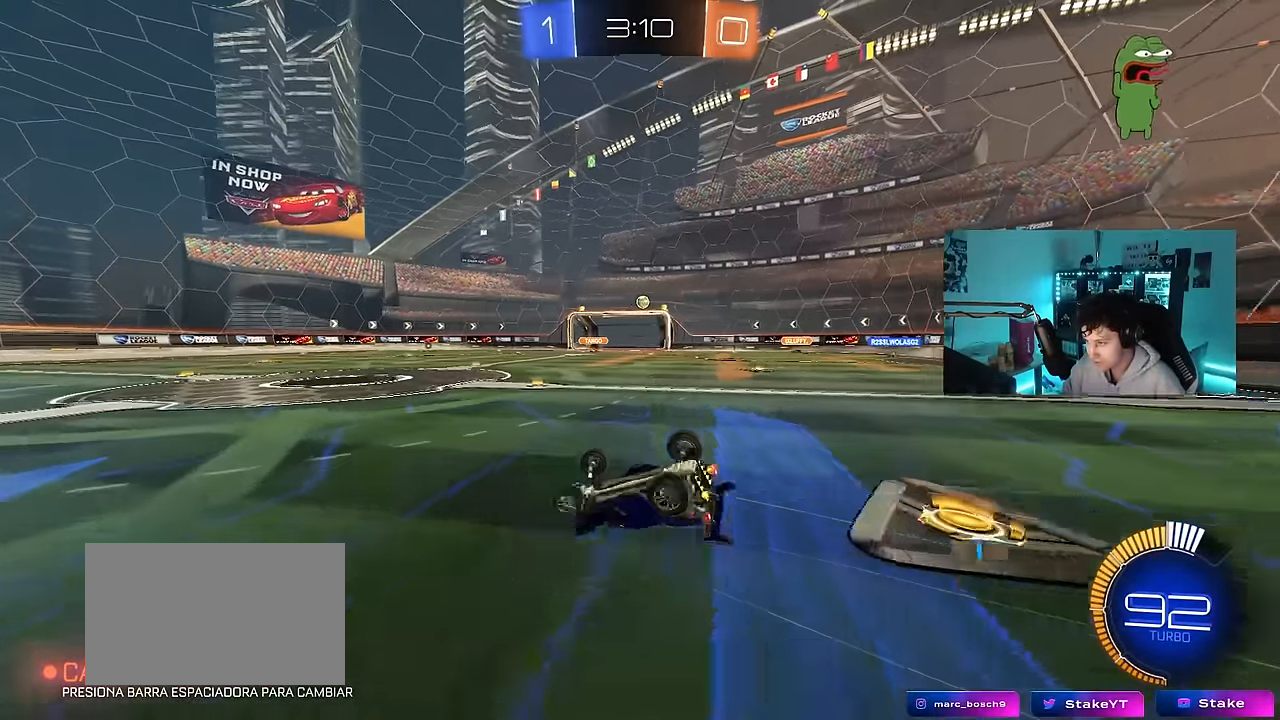
{"keys": [], "mouse": [], "events": [[50, "s", "down"], [333, "shift", "up"], [383, "a", "down"], [383, "d", "up"], [433, "s", "up"], [467, "a", "up"]]}
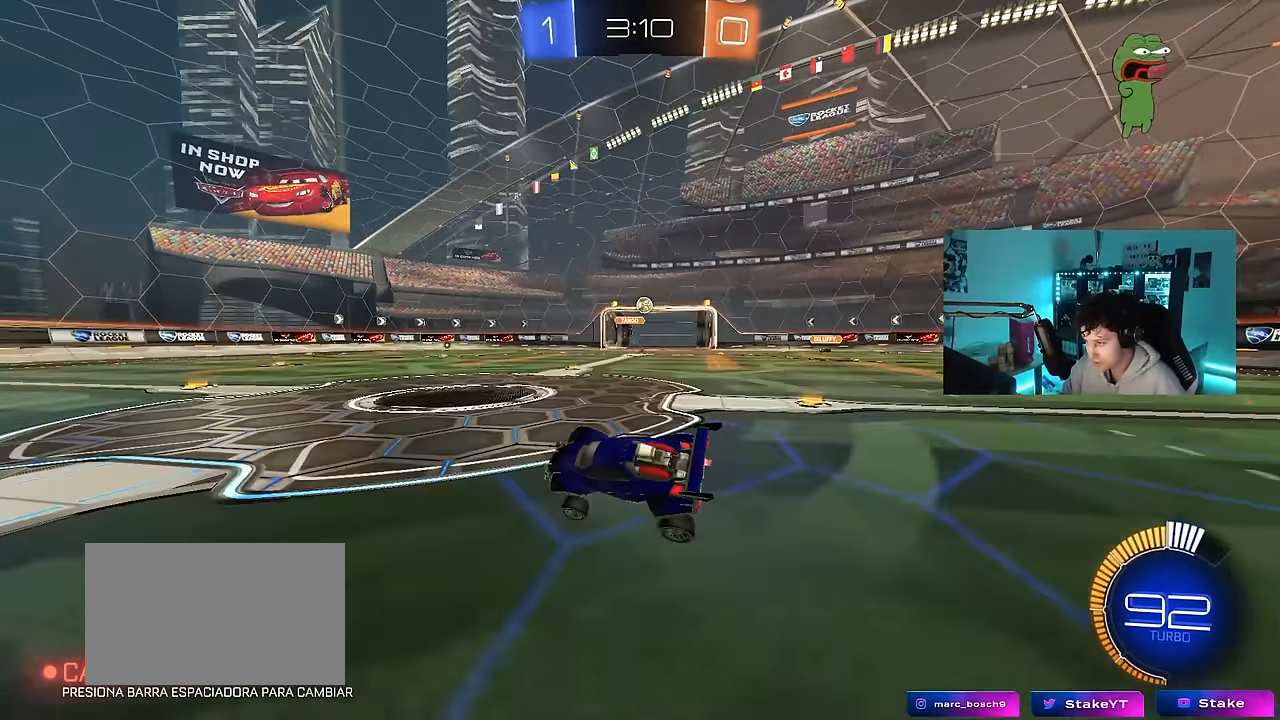
{"keys": ["a", "shift", "w"], "mouse": [], "events": [[17, "s", "down"], [67, "a", "down"], [250, "s", "up"], [400, "w", "down"], [483, "shift", "down"]]}
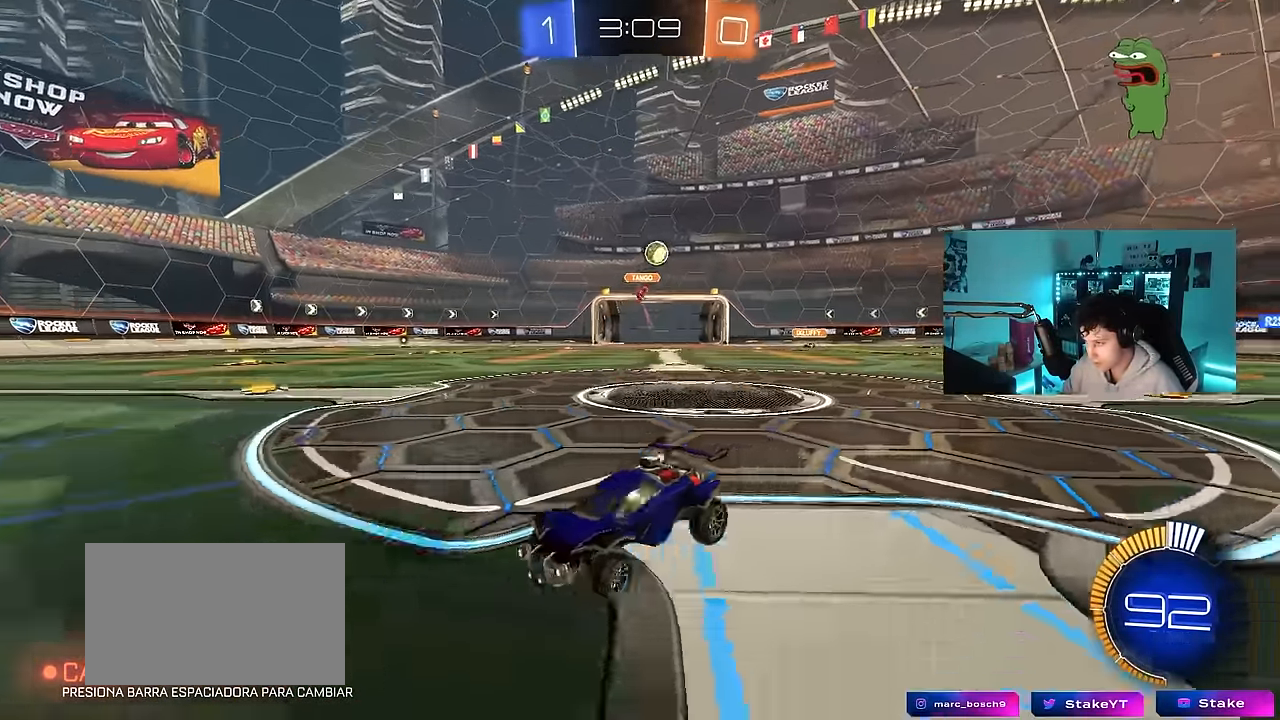
{"keys": ["w"], "mouse": [], "events": [[83, "shift", "up"], [133, "a", "up"], [233, "d", "down"], [417, "d", "up"]]}
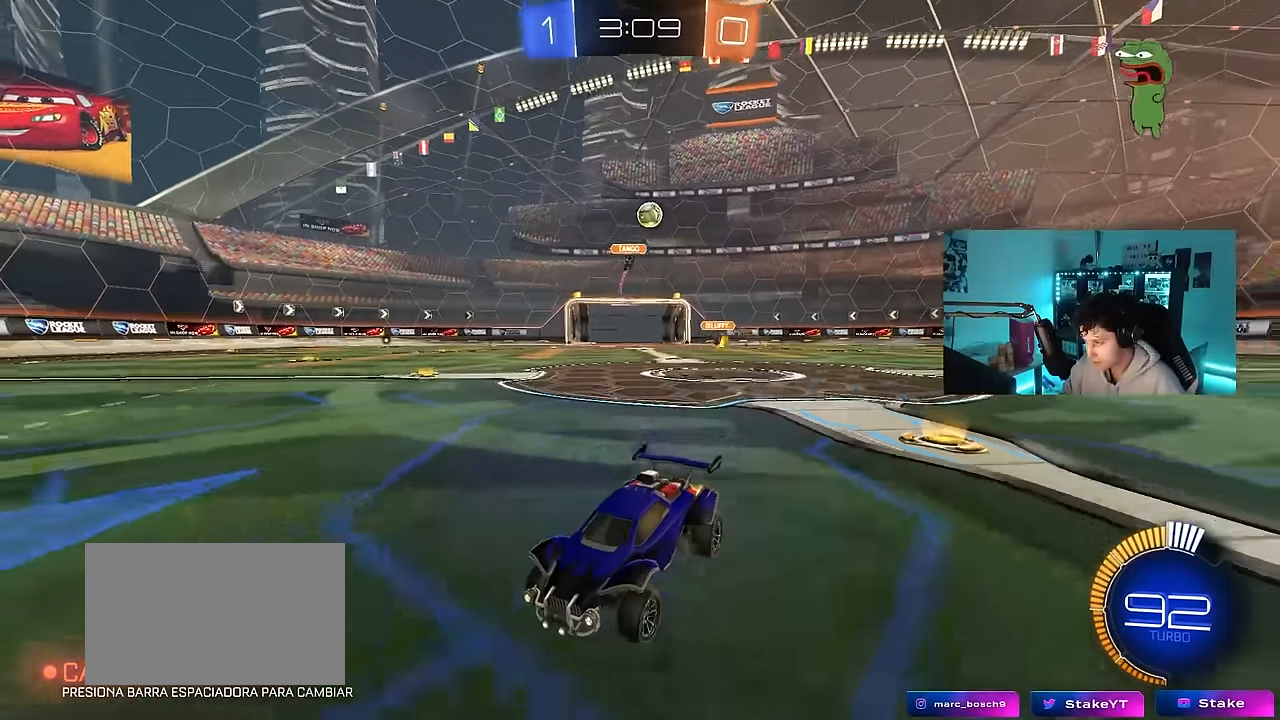
{"keys": ["w"], "mouse": [], "events": [[100, "a", "down"], [233, "a", "up"], [333, "d", "down"], [467, "d", "up"]]}
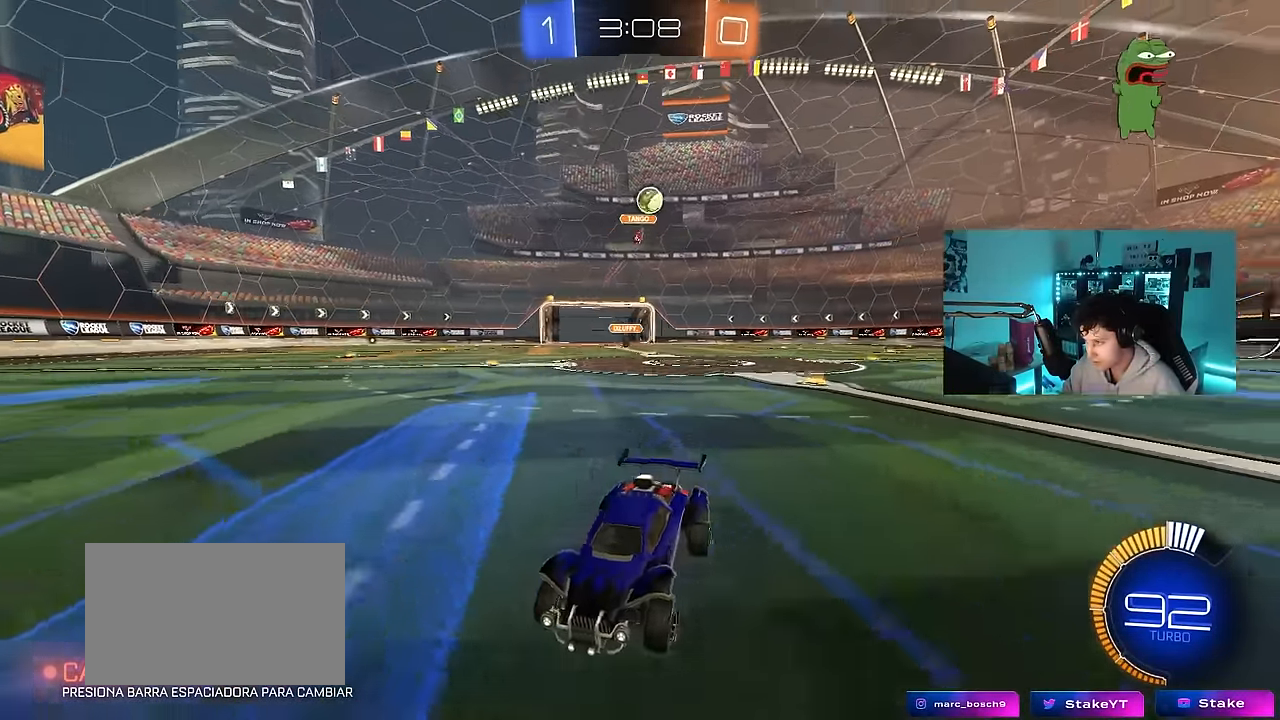
{"keys": ["a"], "mouse": [], "events": [[17, "a", "down"], [450, "w", "up"]]}
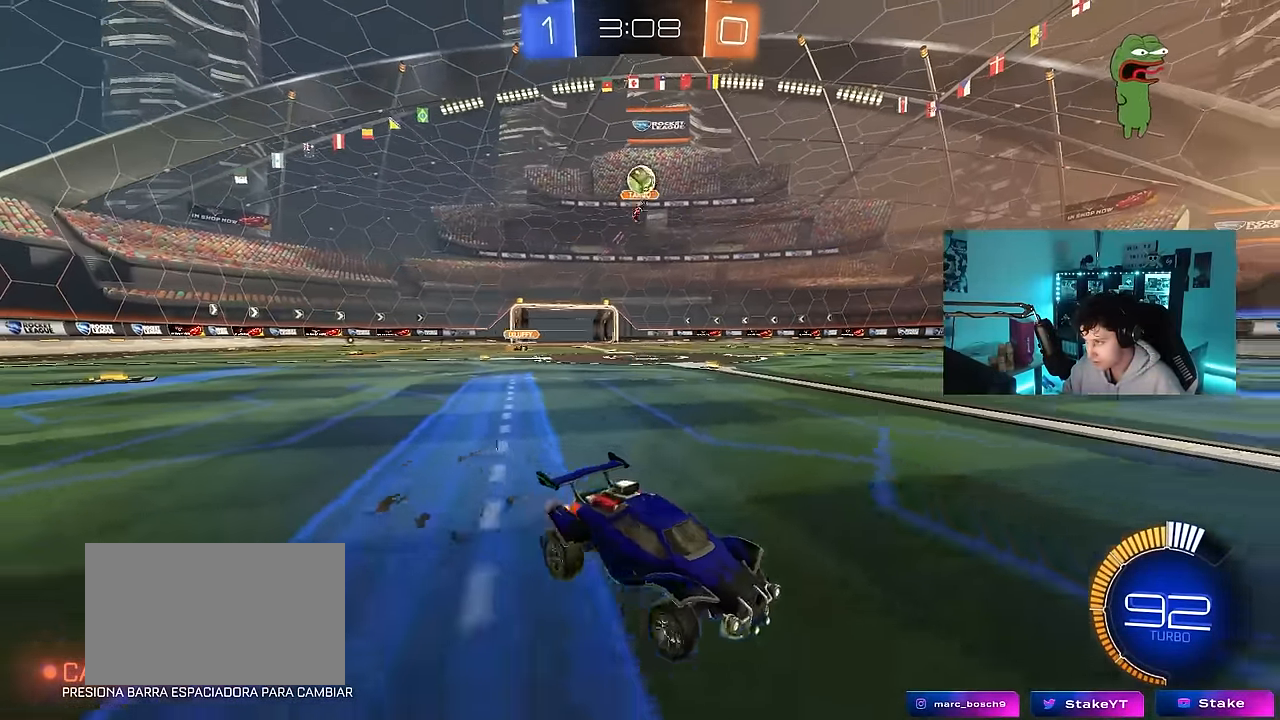
{"keys": ["a", "s"], "mouse": ["right"], "events": [[33, "s", "down"], [133, "mouse_right", "down"], [417, "a", "up"], [417, "mouse_right", "up"], [417, "s", "up"], [467, "mouse_right", "down"], [500, "a", "down"], [500, "s", "down"]]}
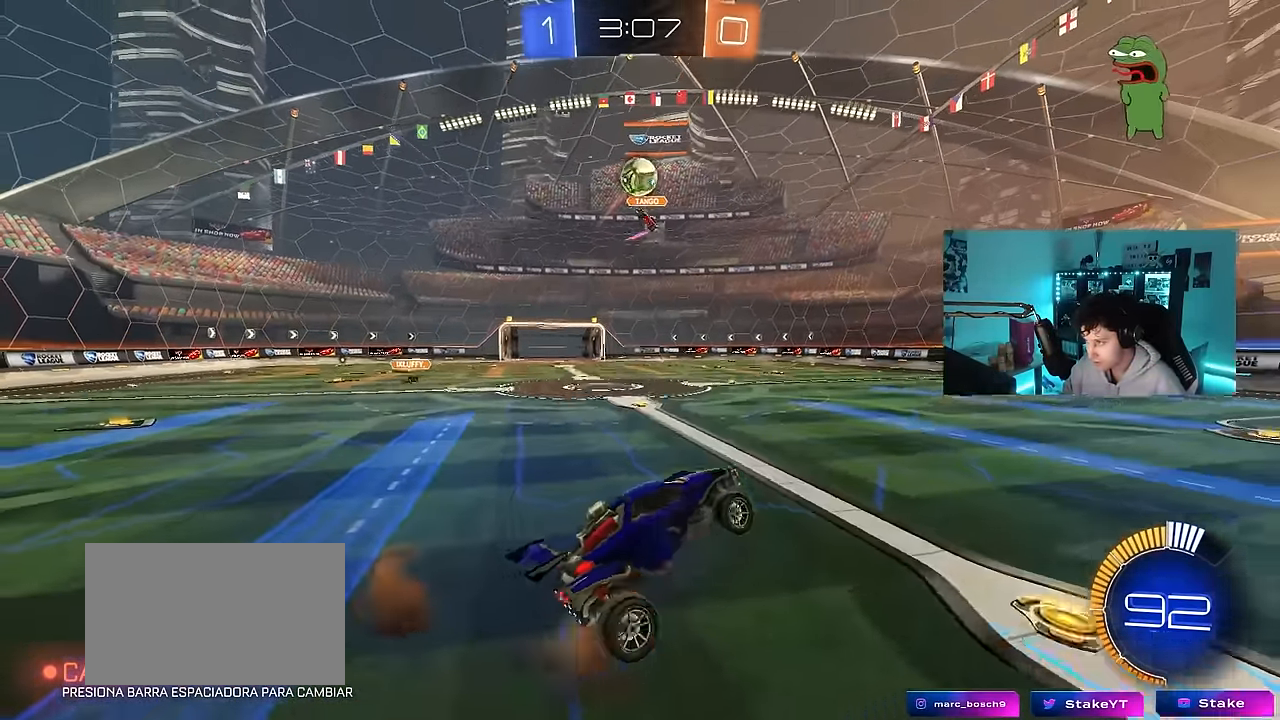
{"keys": ["a"], "mouse": ["left"], "events": [[50, "a", "up"], [100, "d", "down"], [100, "s", "up"], [100, "shift", "down"], [150, "mouse_left", "down"], [150, "mouse_right", "up"], [183, "shift", "up"], [233, "w", "down"], [333, "mouse_left", "up"], [383, "mouse_left", "down"], [383, "w", "up"], [433, "d", "up"], [467, "a", "down"]]}
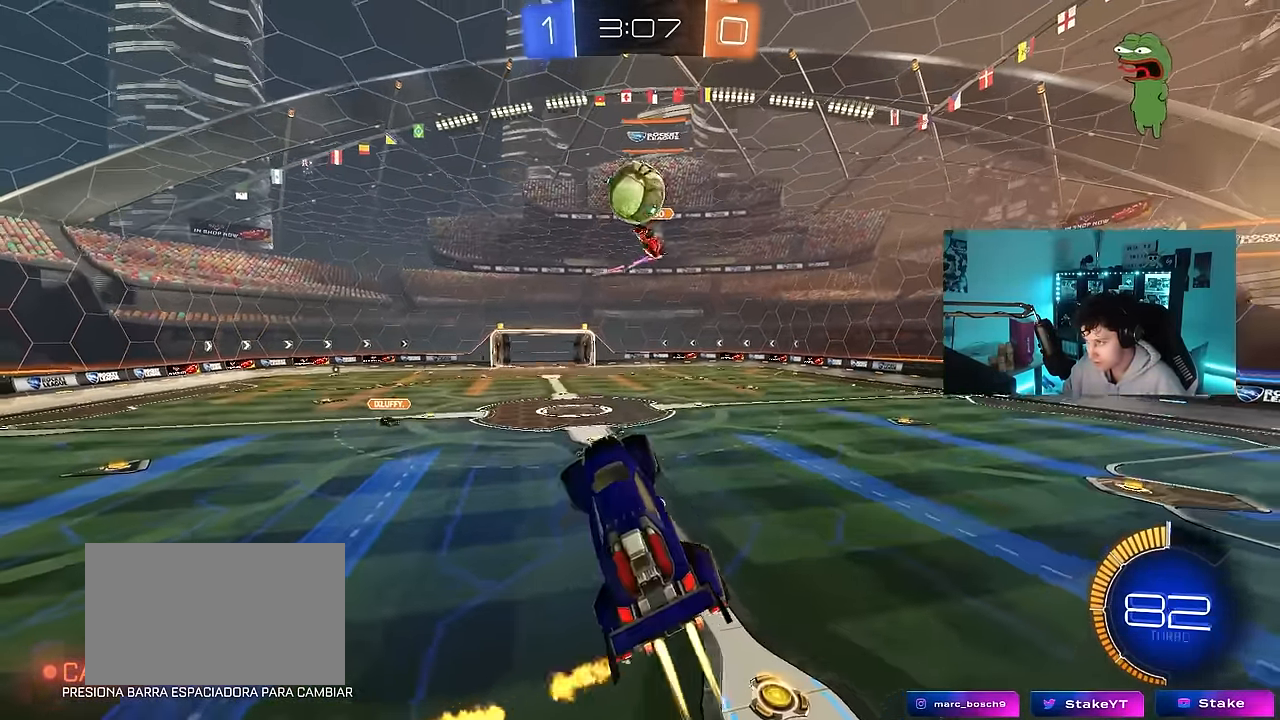
{"keys": ["d"], "mouse": ["left"], "events": [[17, "shift", "down"], [117, "shift", "up"], [167, "a", "up"], [200, "d", "down"], [350, "s", "down"], [450, "s", "up"]]}
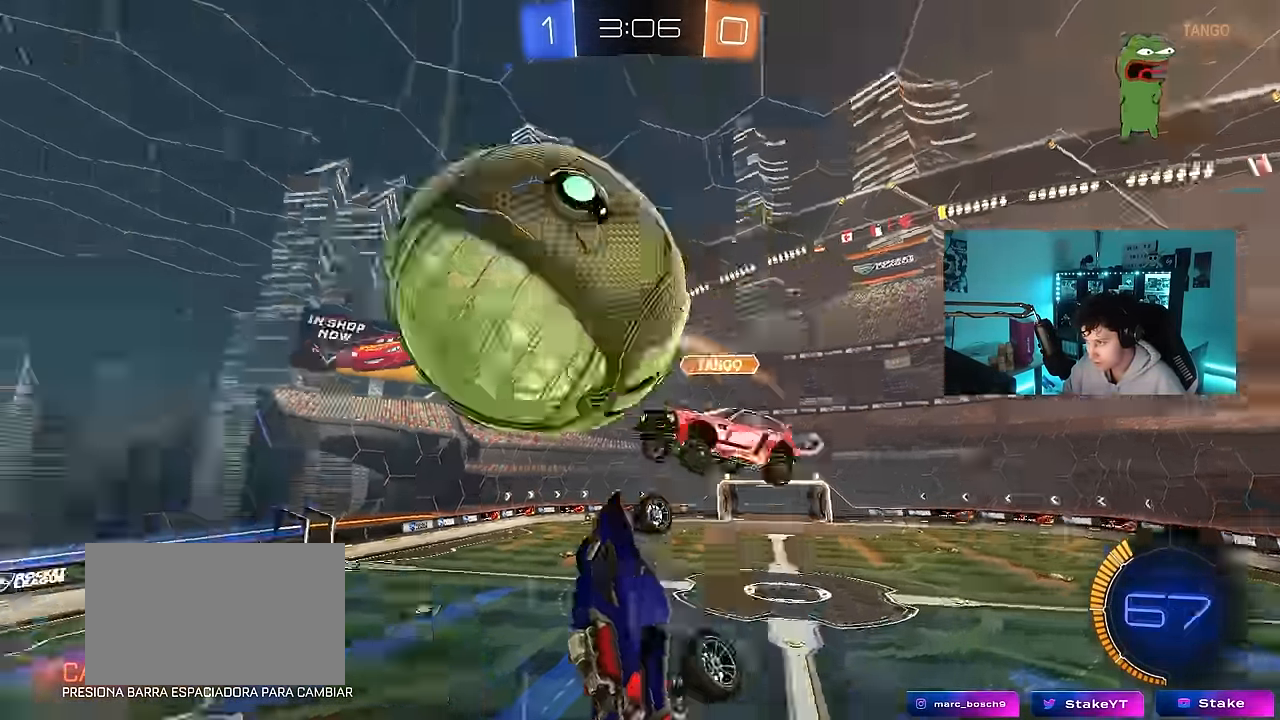
{"keys": [], "mouse": [], "events": [[33, "shift", "down"], [183, "a", "down"], [183, "d", "up"], [183, "s", "down"], [367, "mouse_left", "up"], [417, "a", "up"], [417, "s", "up"], [450, "shift", "up"]]}
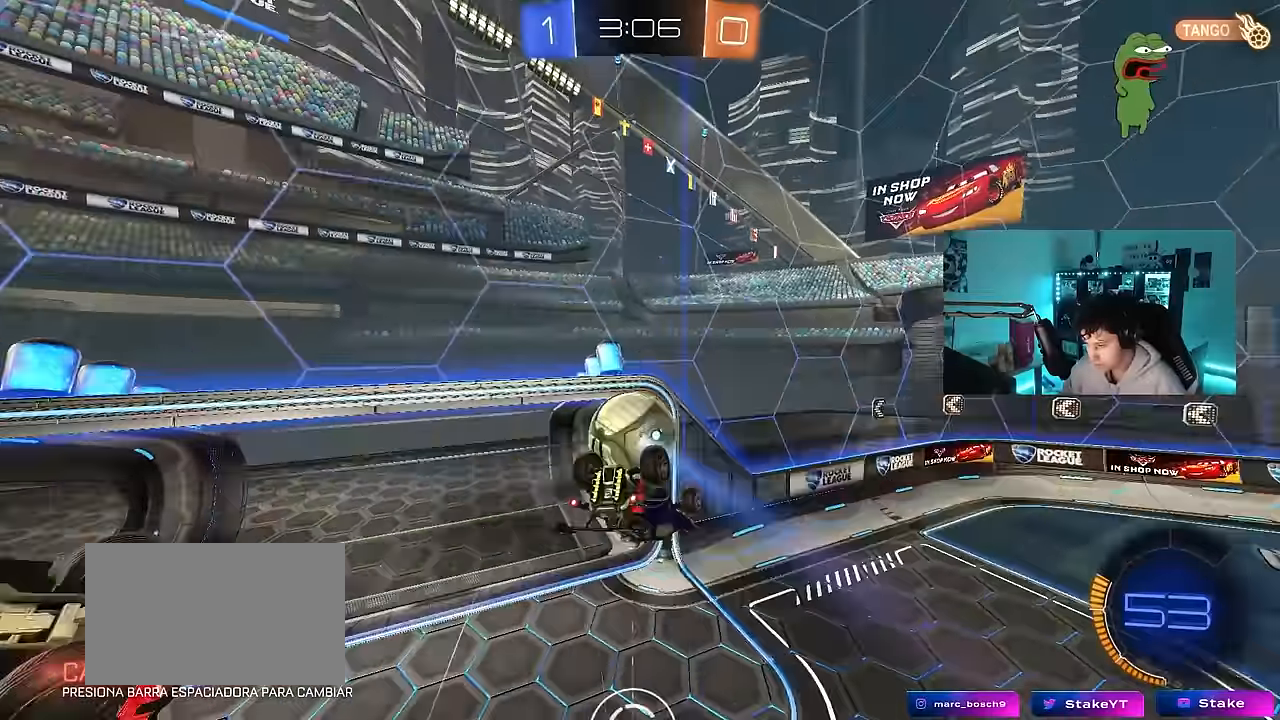
{"keys": [], "mouse": [], "events": [[50, "a", "down"], [50, "shift", "down"], [100, "w", "down"], [433, "w", "up"], [467, "a", "up"], [467, "shift", "up"]]}
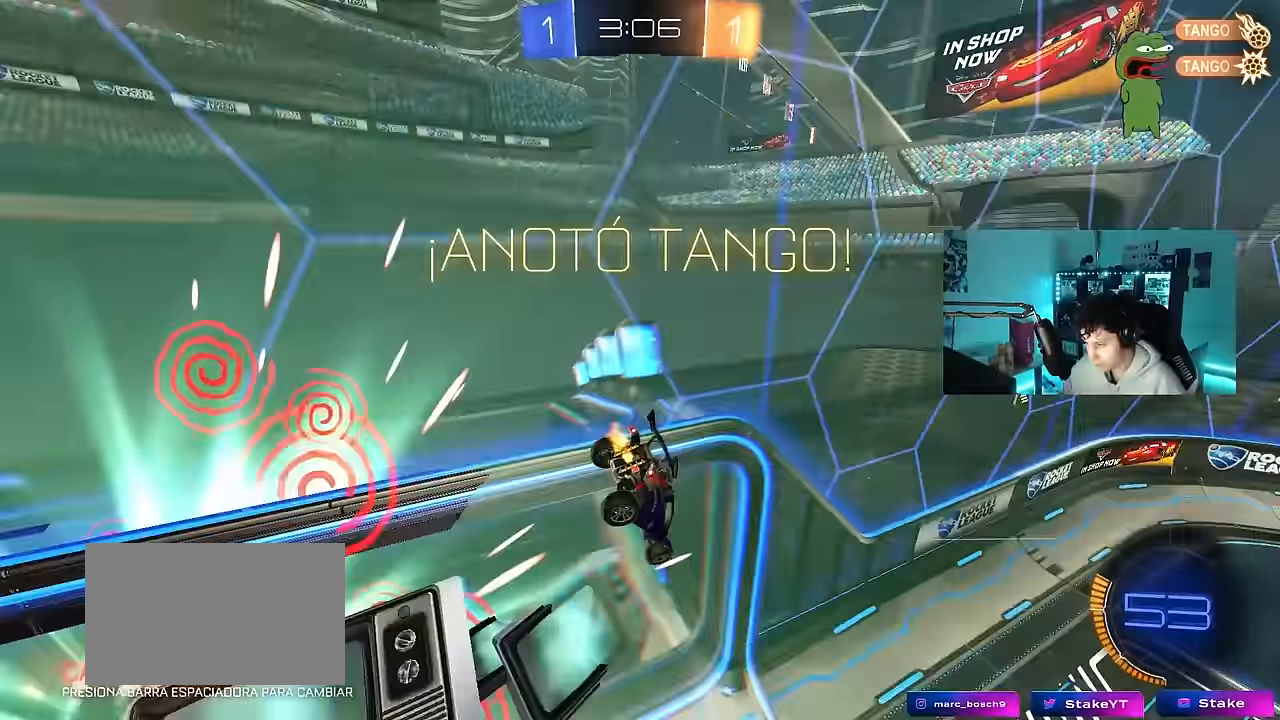
{"keys": ["a", "shift", "w"], "mouse": [], "events": [[167, "space", "down"], [167, "w", "down"], [217, "a", "down"], [217, "shift", "down"], [300, "space", "up"]]}
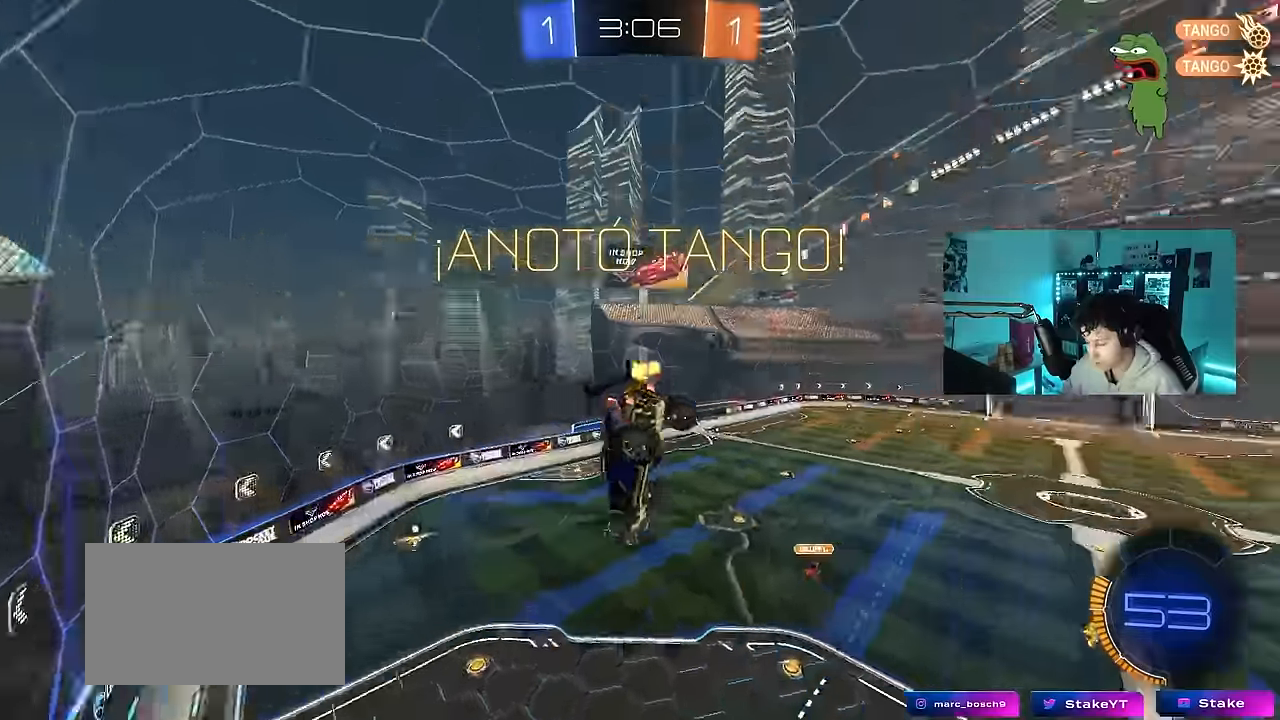
{"keys": ["w"], "mouse": [], "events": [[317, "a", "up"], [317, "shift", "up"]]}
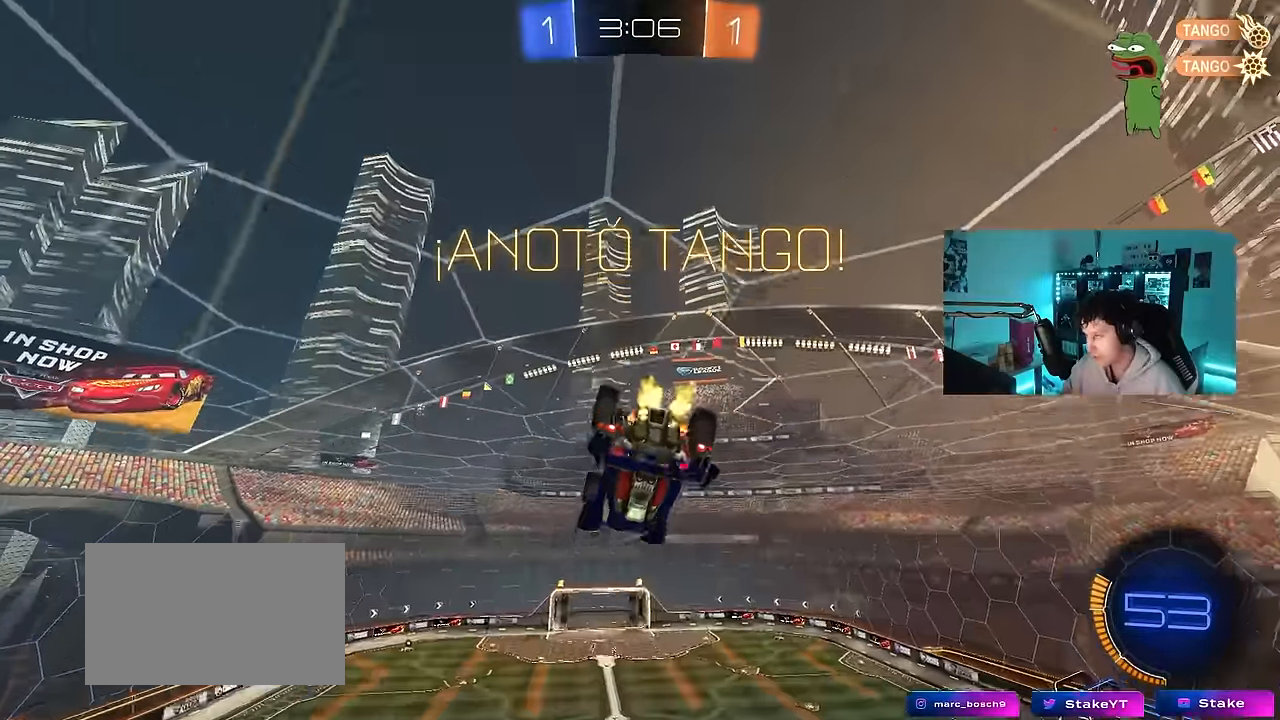
{"keys": ["d", "shift"], "mouse": ["left"], "events": [[50, "w", "up"], [100, "mouse_left", "down"], [200, "a", "down"], [333, "a", "up"], [333, "mouse_right", "down"], [383, "d", "down"], [383, "shift", "down"], [467, "mouse_right", "up"]]}
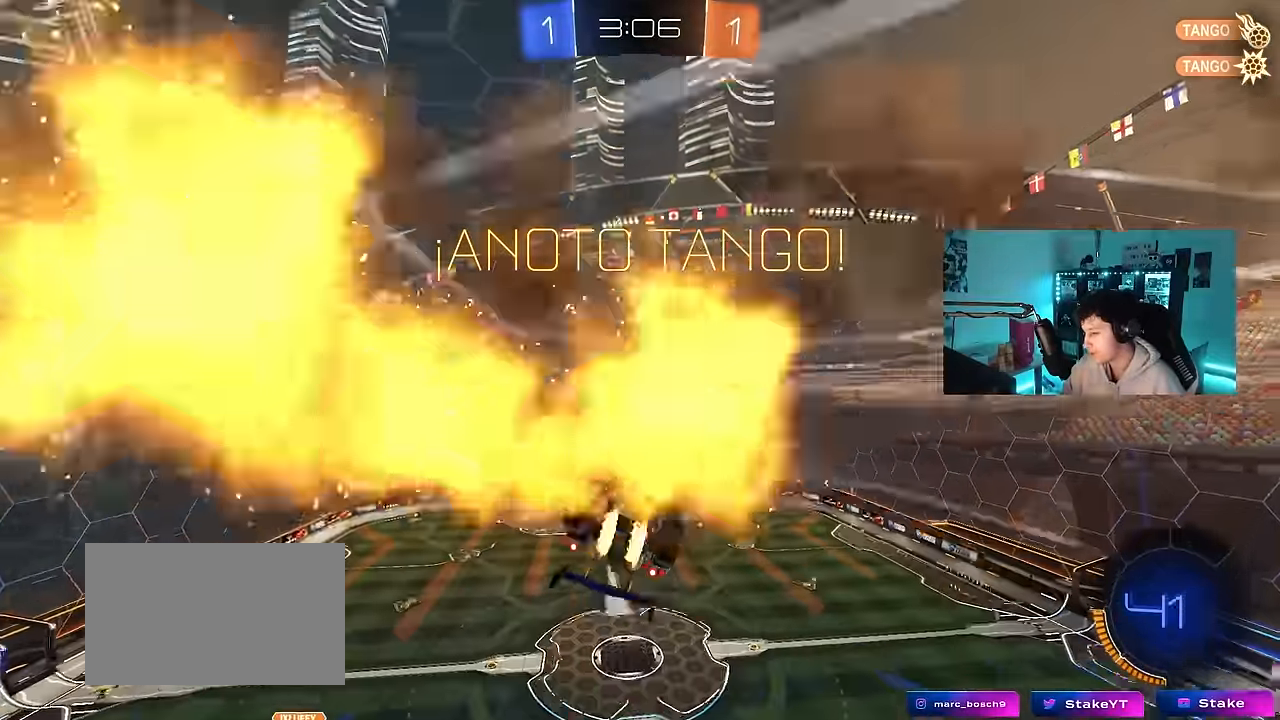
{"keys": ["d"], "mouse": ["left"], "events": [[17, "d", "up"], [17, "w", "down"], [67, "a", "down"], [117, "mouse_right", "down"], [200, "s", "down"], [200, "w", "up"], [400, "mouse_right", "up"], [400, "shift", "up"], [450, "a", "up"], [450, "s", "up"], [483, "d", "down"]]}
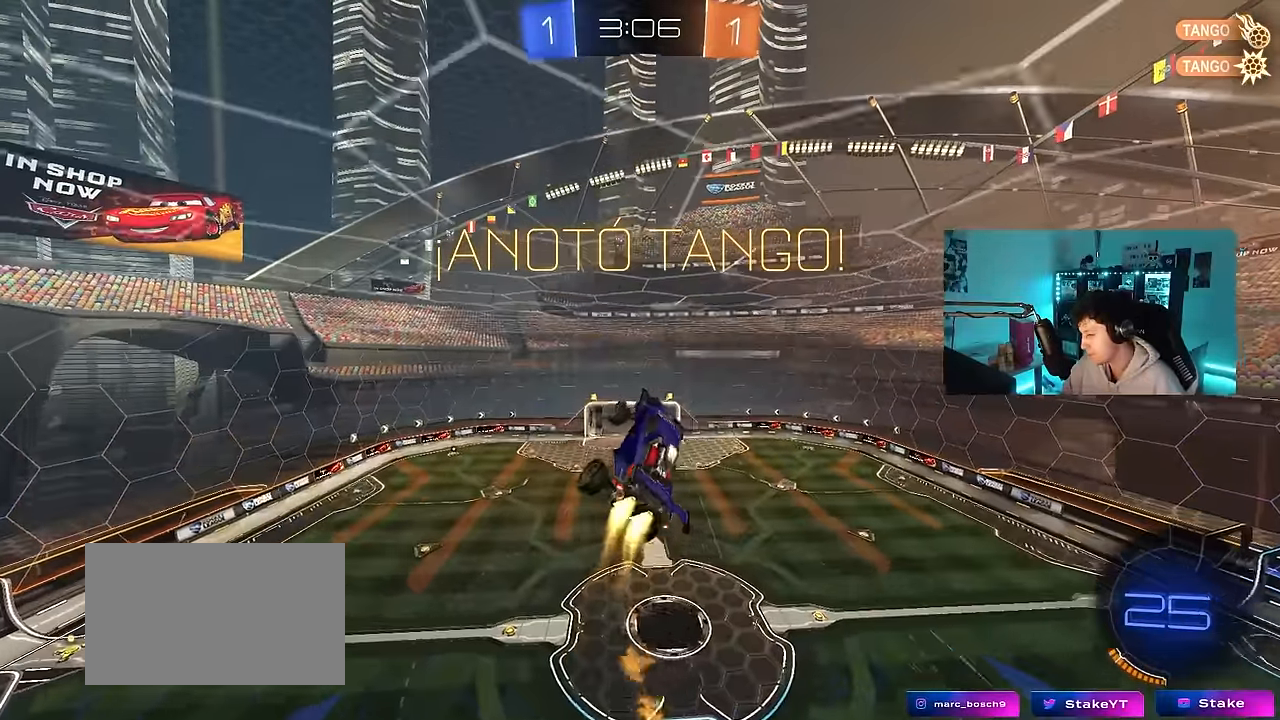
{"keys": ["q"], "mouse": [], "events": [[33, "s", "down"], [83, "mouse_left", "up"], [133, "q", "down"], [317, "q", "up"], [317, "s", "up"], [417, "d", "up"], [500, "q", "down"]]}
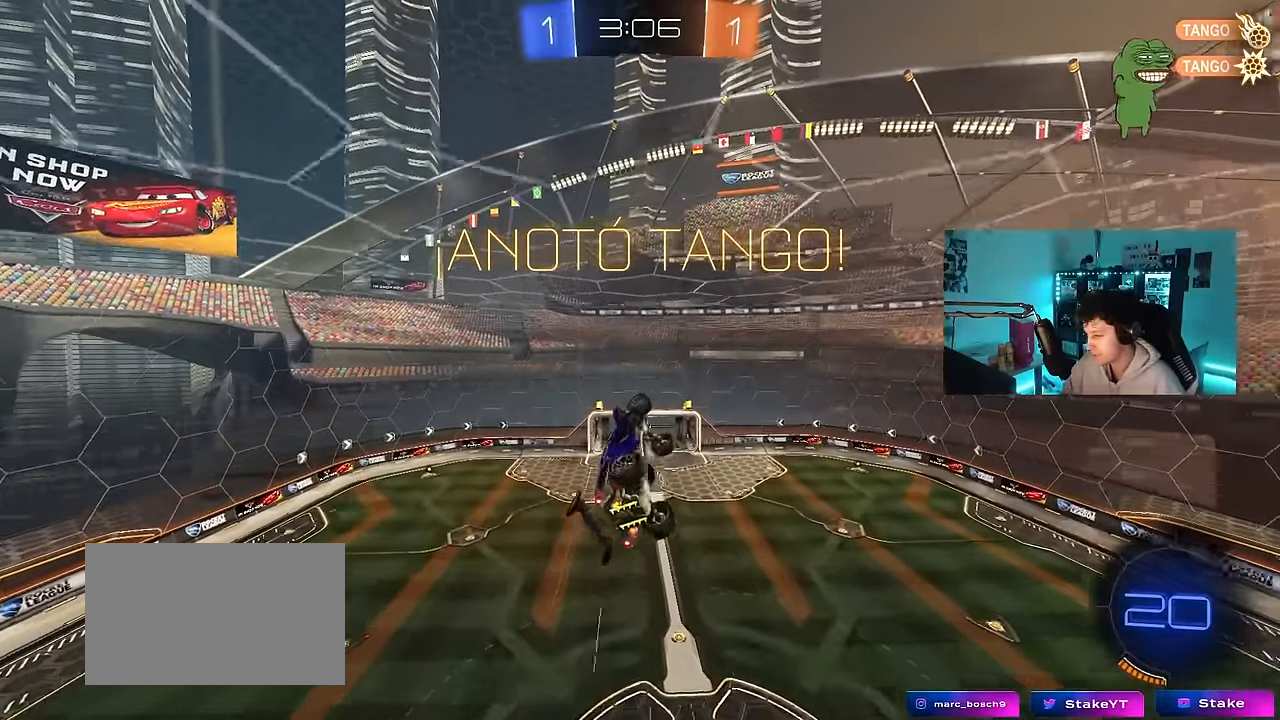
{"keys": [], "mouse": [], "events": [[150, "d", "down"], [283, "d", "up"], [283, "q", "up"]]}